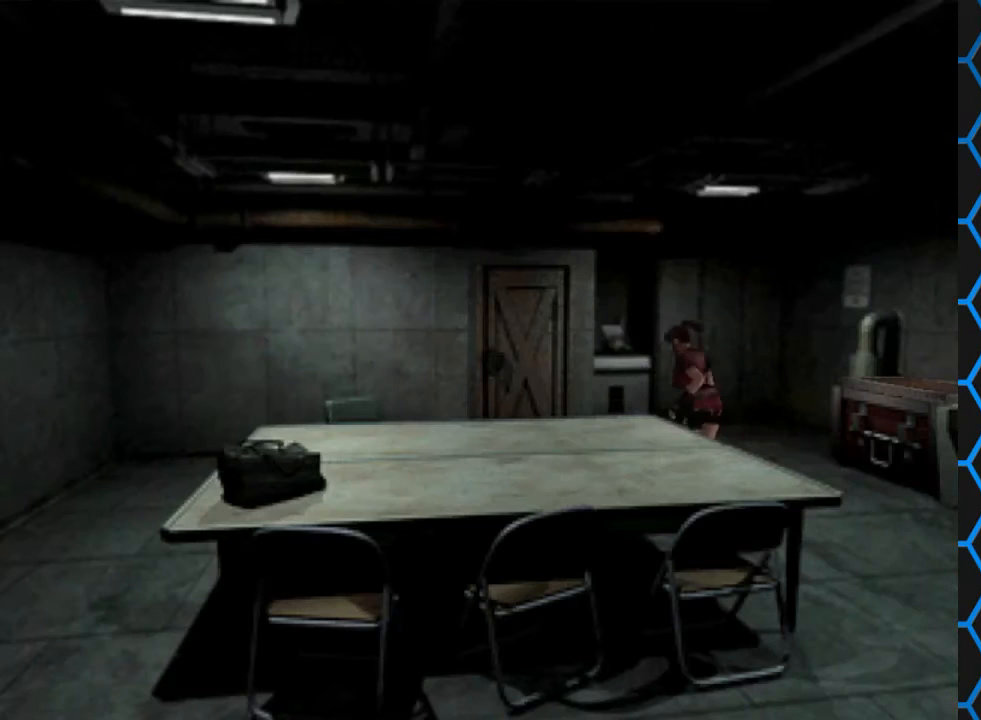
Gameplay with a controller (PlayStation layout); each line is a JSON object with the inputs held at the frame after it. "events" lists button and stick changes between this image and that frame as [ms after this image, input, new state], when the widget could be followed in between. Not read: L3 R3 left_stick right_stick.
{"buttons": ["DPAD_UP", "DPAD_RIGHT"], "events": [[100, "DPAD_UP", "up"], [200, "SQUARE", "up"], [433, "DPAD_RIGHT", "down"], [467, "DPAD_UP", "down"]]}
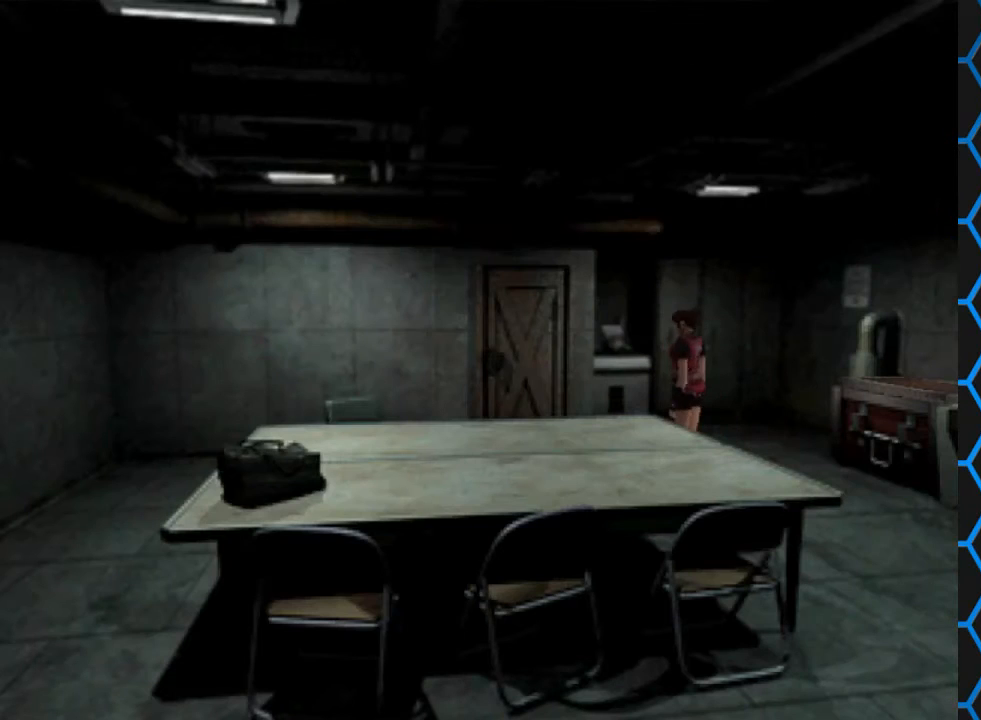
{"buttons": [], "events": [[200, "DPAD_RIGHT", "up"], [333, "DPAD_UP", "up"]]}
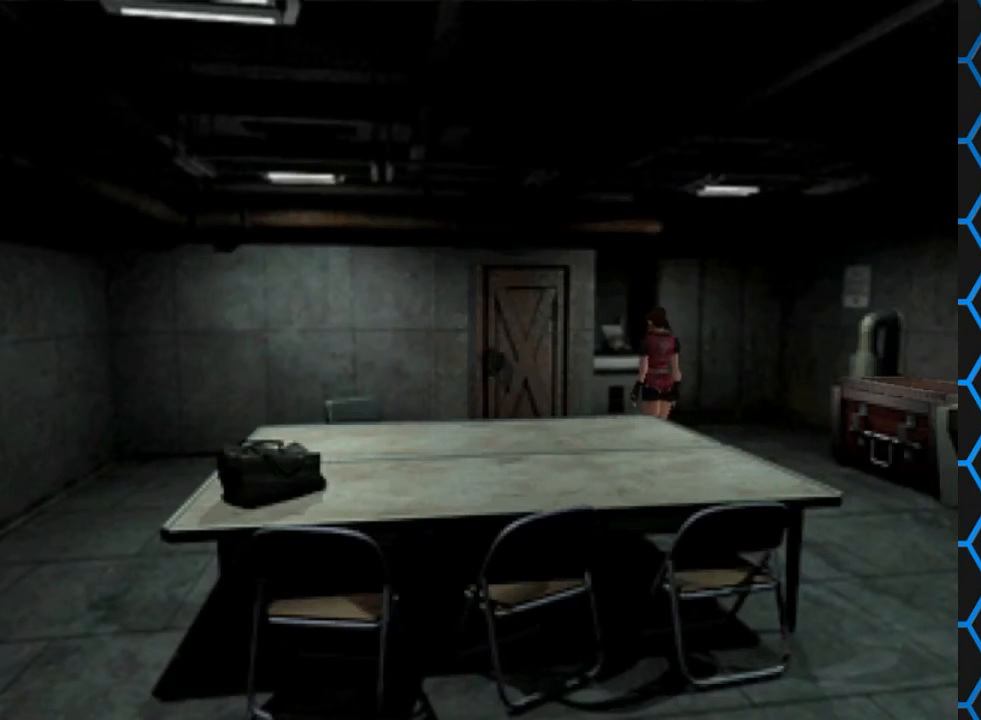
{"buttons": [], "events": []}
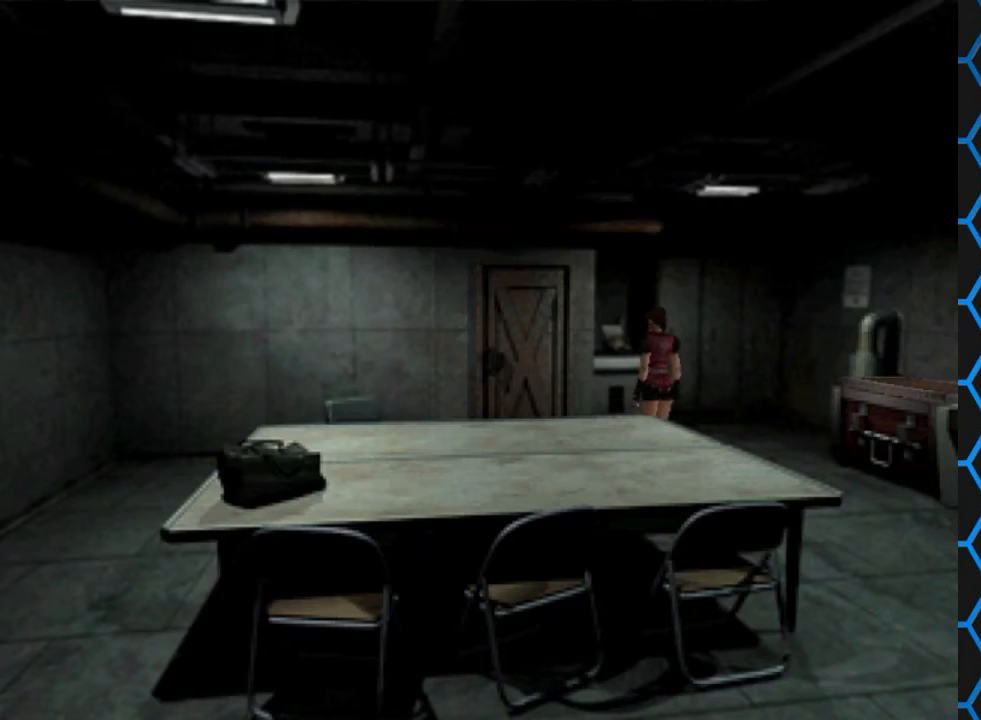
{"buttons": ["SQUARE", "DPAD_UP", "DPAD_RIGHT"], "events": [[467, "DPAD_RIGHT", "down"], [467, "DPAD_UP", "down"], [467, "SQUARE", "down"]]}
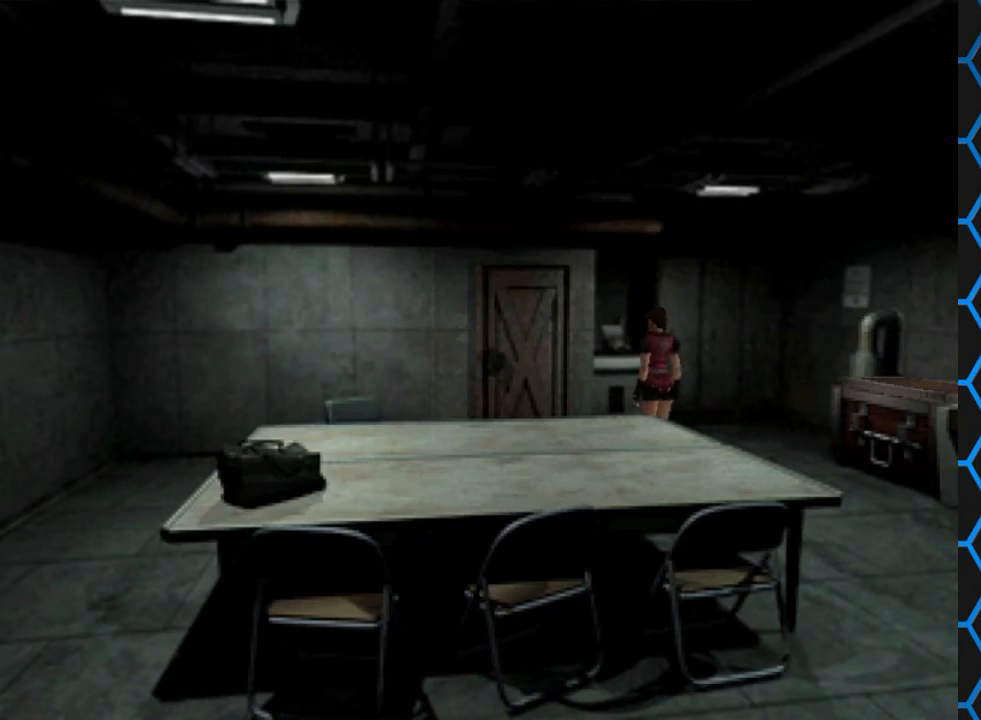
{"buttons": ["SQUARE", "DPAD_UP"], "events": [[367, "DPAD_RIGHT", "up"]]}
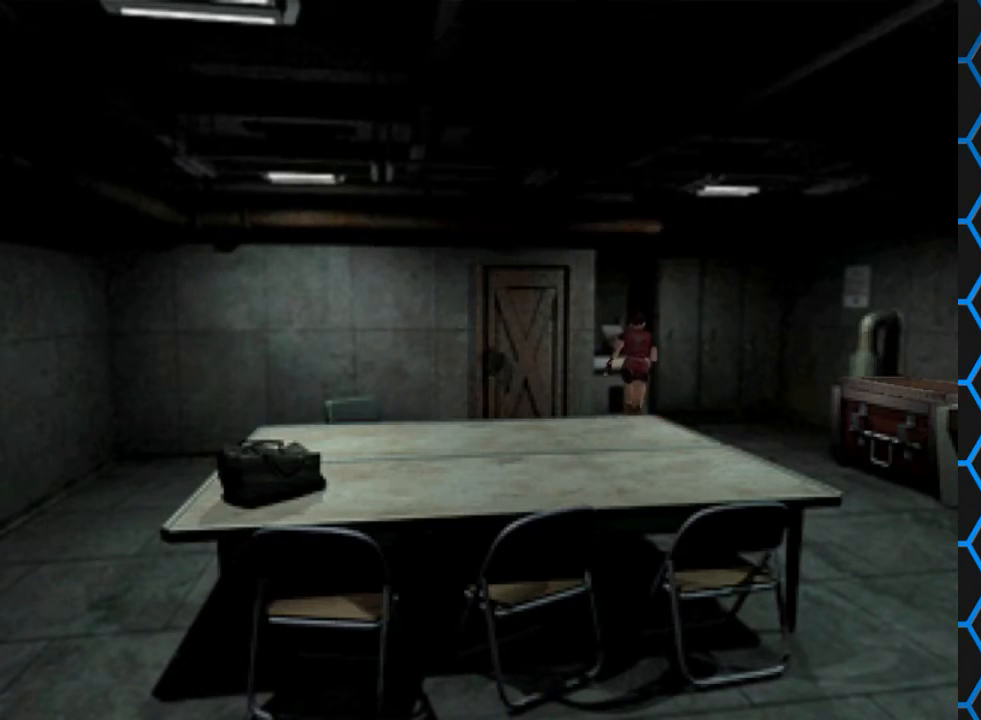
{"buttons": ["CROSS", "SQUARE", "DPAD_UP"], "events": [[133, "DPAD_LEFT", "down"], [300, "DPAD_LEFT", "up"], [333, "CROSS", "down"]]}
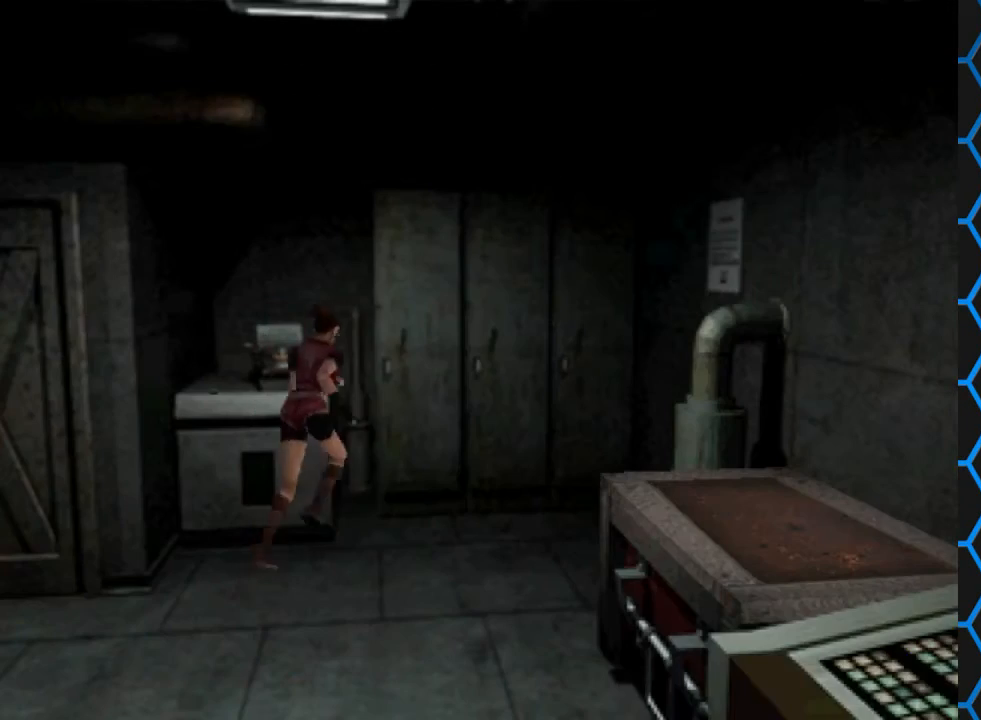
{"buttons": ["DPAD_UP", "DPAD_LEFT"], "events": [[267, "CROSS", "up"], [267, "DPAD_LEFT", "down"], [267, "SQUARE", "up"]]}
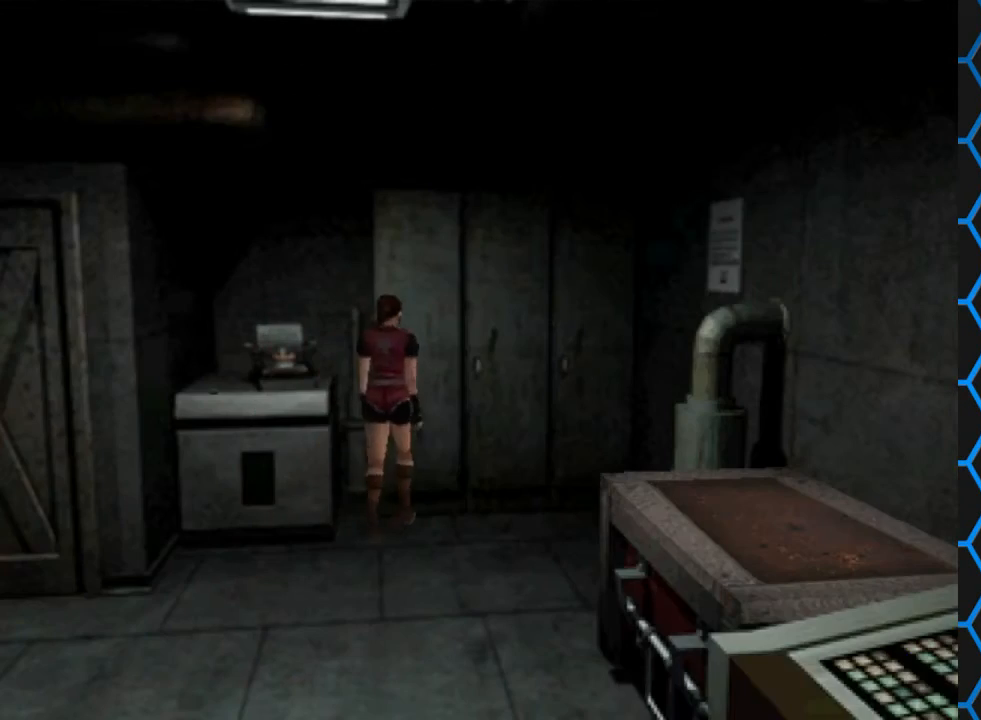
{"buttons": ["DPAD_LEFT"], "events": [[67, "DPAD_UP", "up"]]}
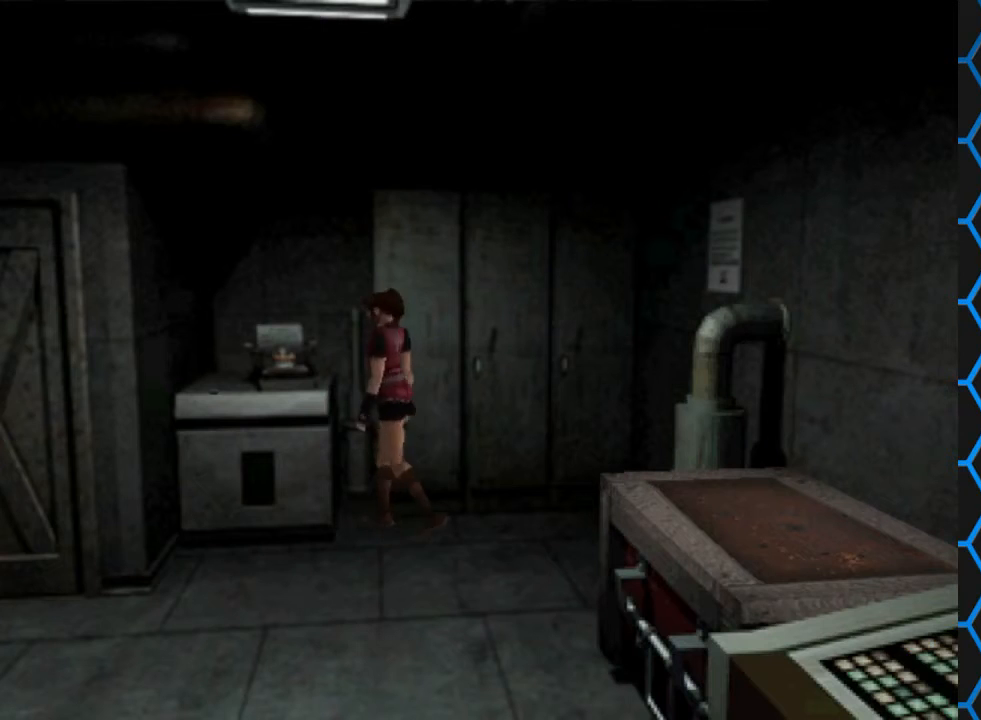
{"buttons": ["SQUARE", "DPAD_UP"], "events": [[333, "DPAD_UP", "down"], [400, "DPAD_LEFT", "up"], [467, "SQUARE", "down"]]}
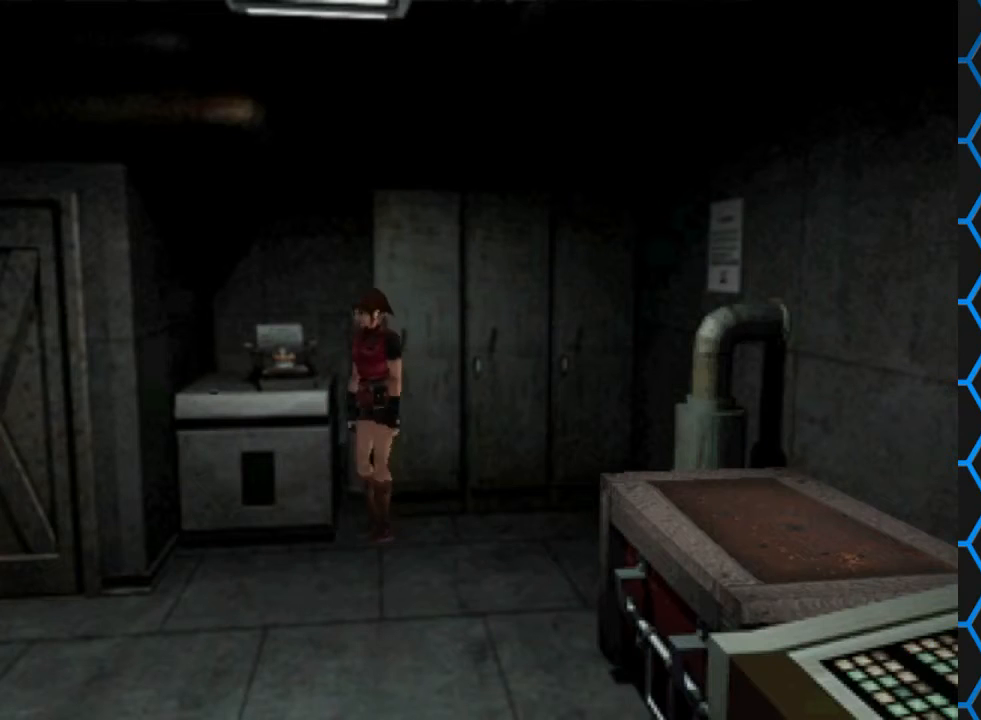
{"buttons": ["DPAD_RIGHT"], "events": [[133, "DPAD_RIGHT", "down"], [333, "DPAD_UP", "up"], [333, "SQUARE", "up"]]}
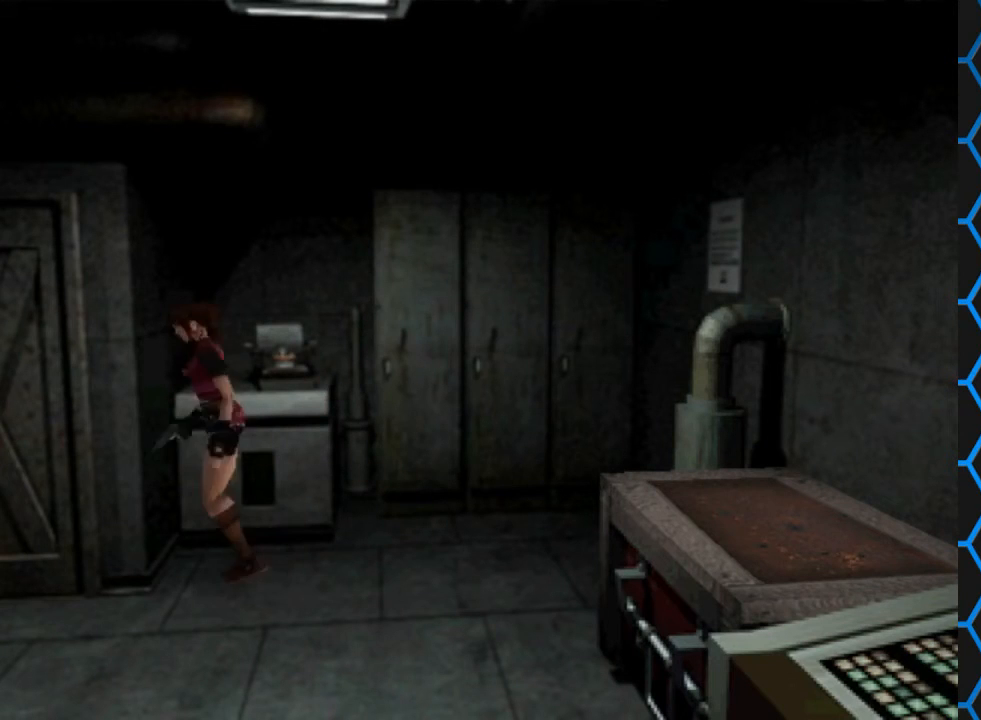
{"buttons": ["DPAD_UP", "DPAD_RIGHT"], "events": [[433, "DPAD_UP", "down"]]}
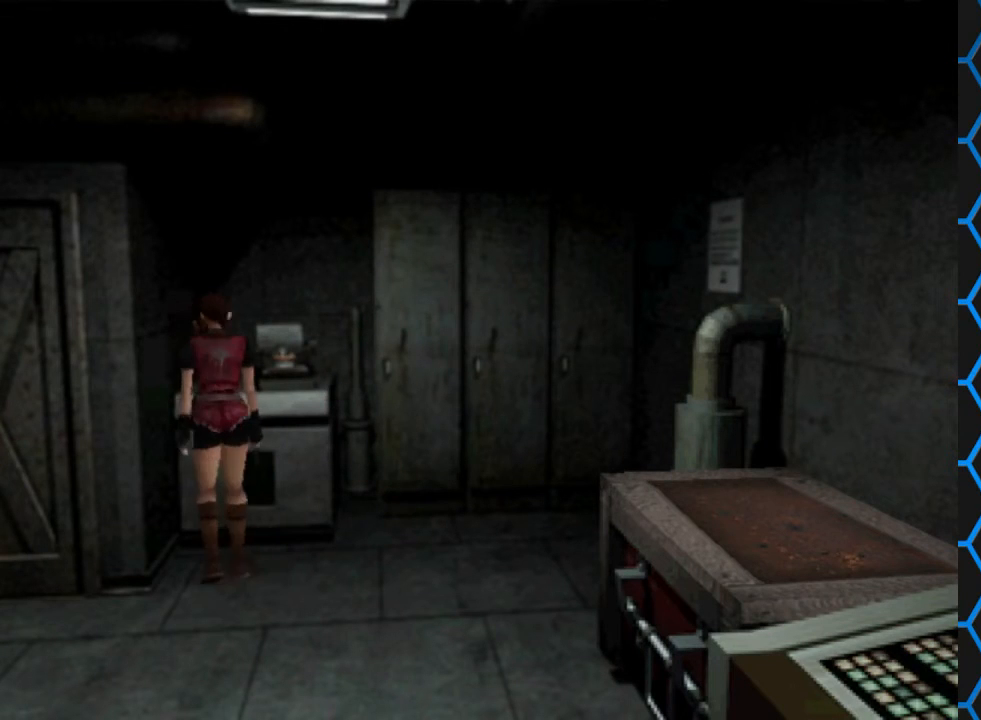
{"buttons": ["CROSS"], "events": [[33, "DPAD_RIGHT", "up"], [67, "DPAD_RIGHT", "down"], [100, "CROSS", "down"], [100, "DPAD_RIGHT", "up"], [300, "DPAD_UP", "up"]]}
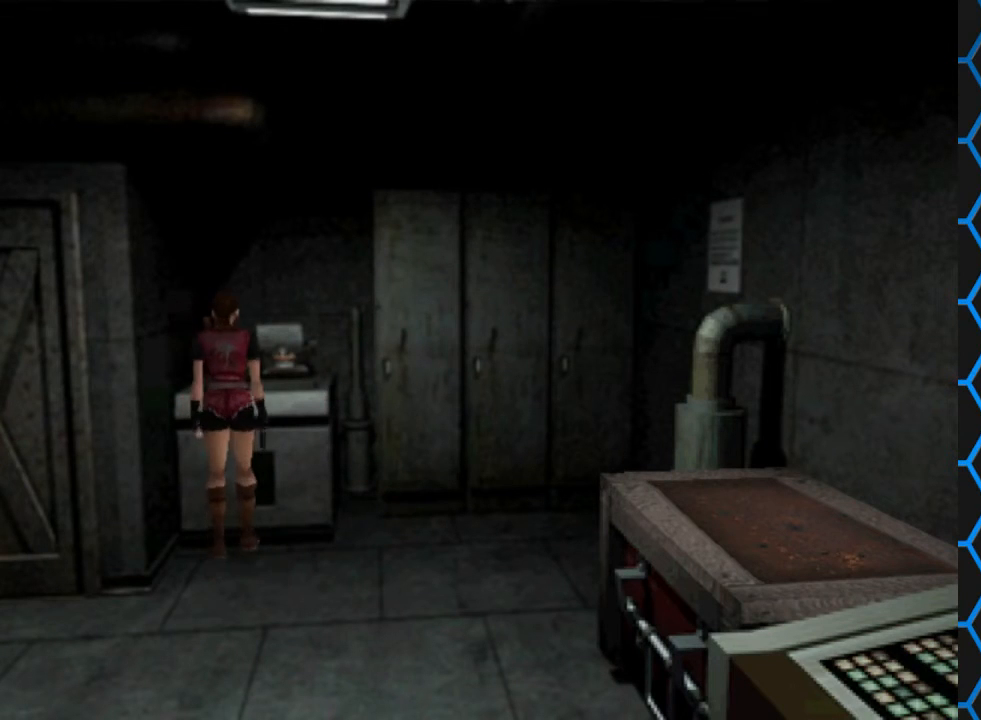
{"buttons": ["CROSS", "DPAD_UP"], "events": [[100, "DPAD_LEFT", "down"], [100, "DPAD_UP", "down"], [167, "CROSS", "up"], [333, "CROSS", "down"], [467, "DPAD_LEFT", "up"]]}
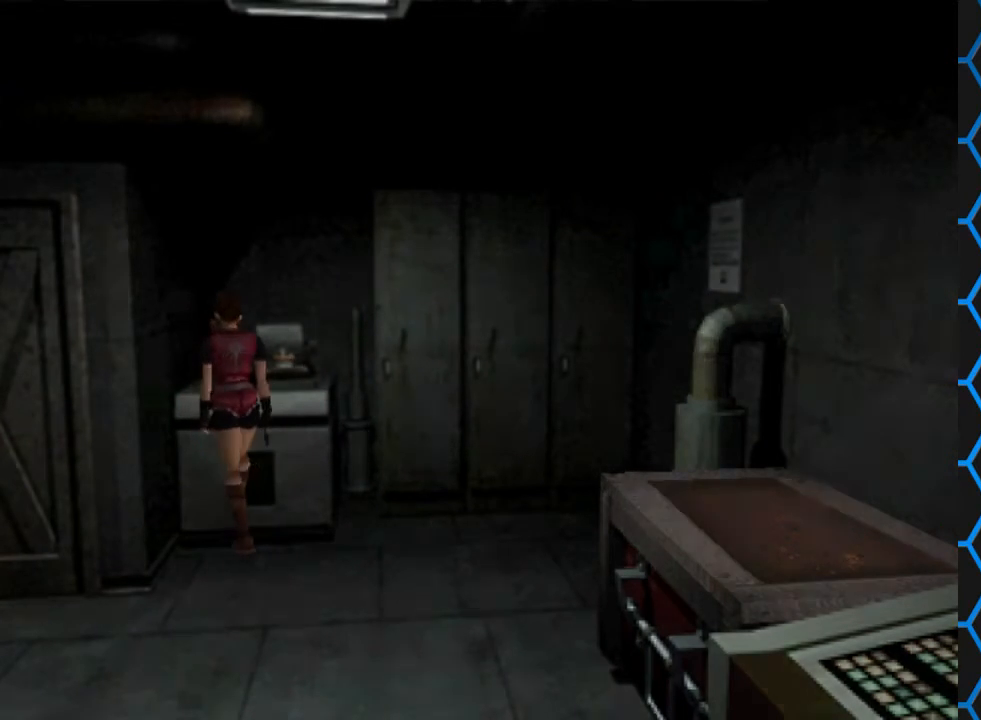
{"buttons": ["CROSS"], "events": [[67, "DPAD_UP", "up"]]}
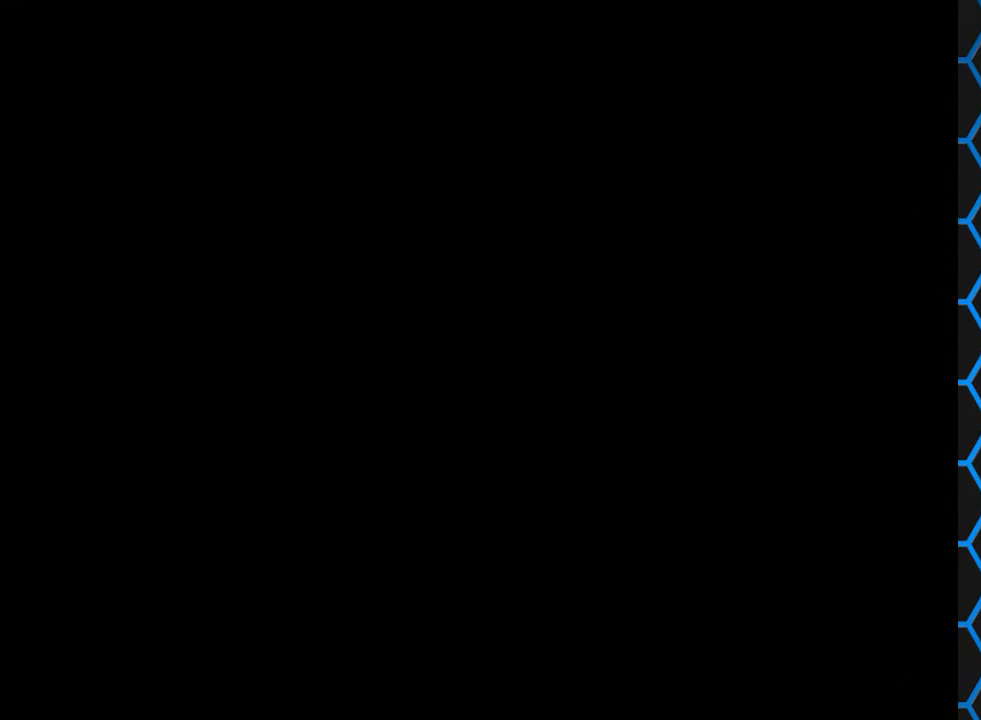
{"buttons": ["CROSS"], "events": []}
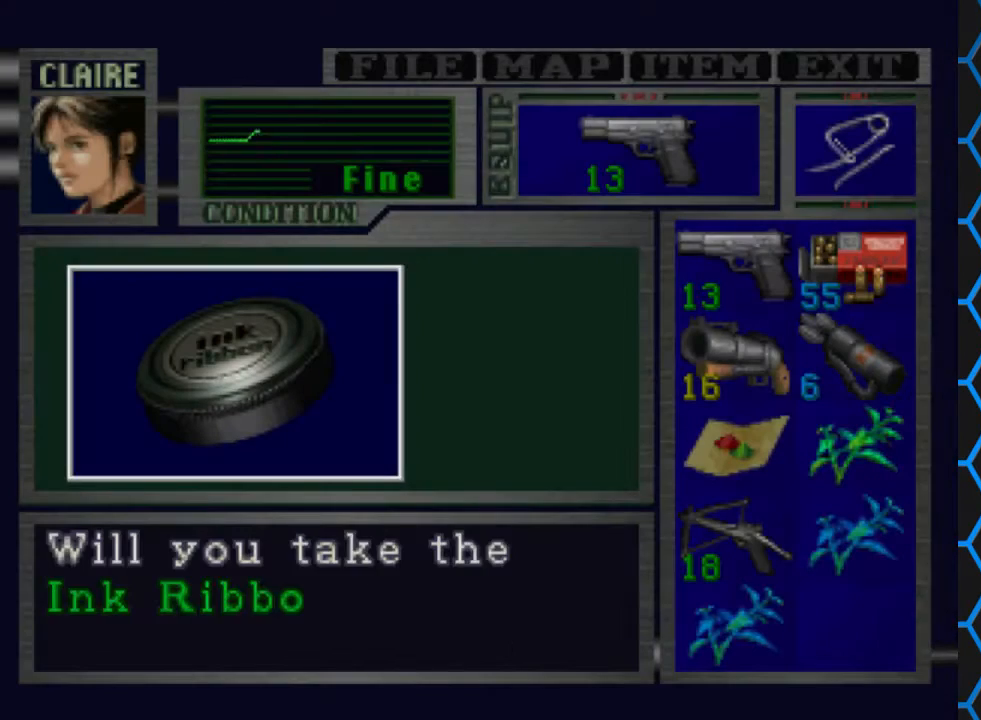
{"buttons": ["CROSS"], "events": [[267, "CROSS", "up"], [400, "CROSS", "down"]]}
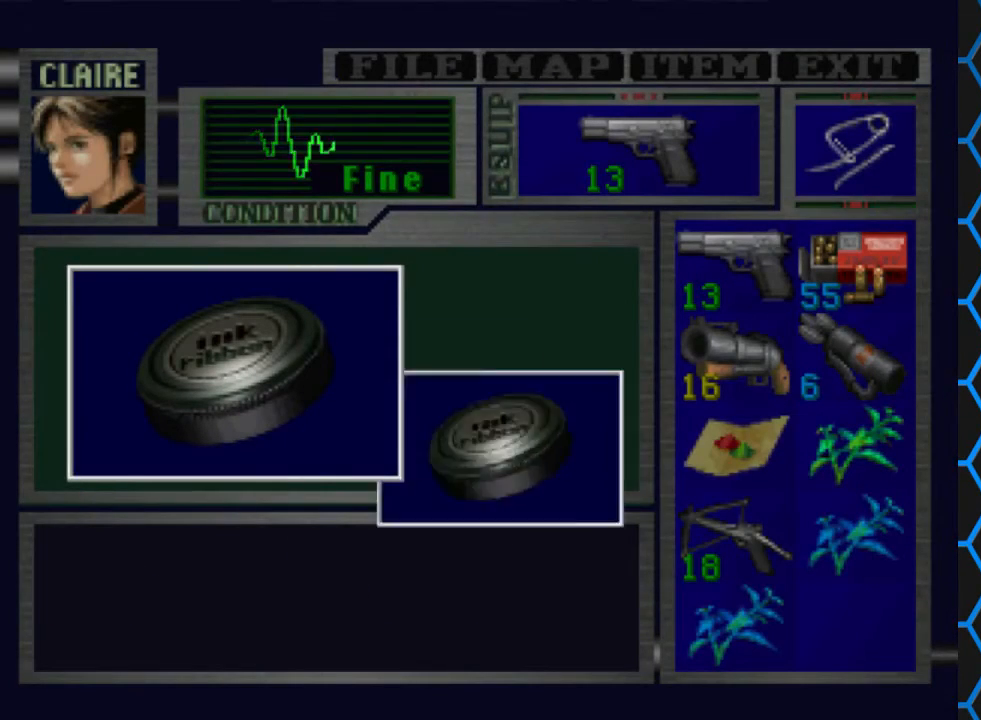
{"buttons": ["CROSS"], "events": []}
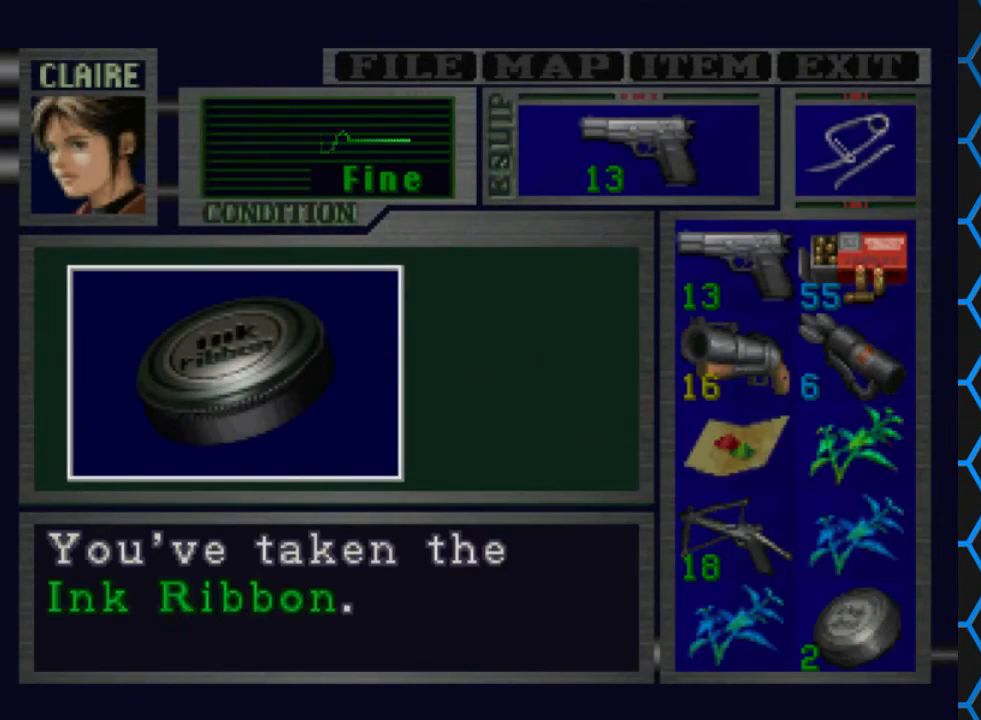
{"buttons": [], "events": [[133, "CROSS", "up"], [233, "CROSS", "down"], [467, "CROSS", "up"]]}
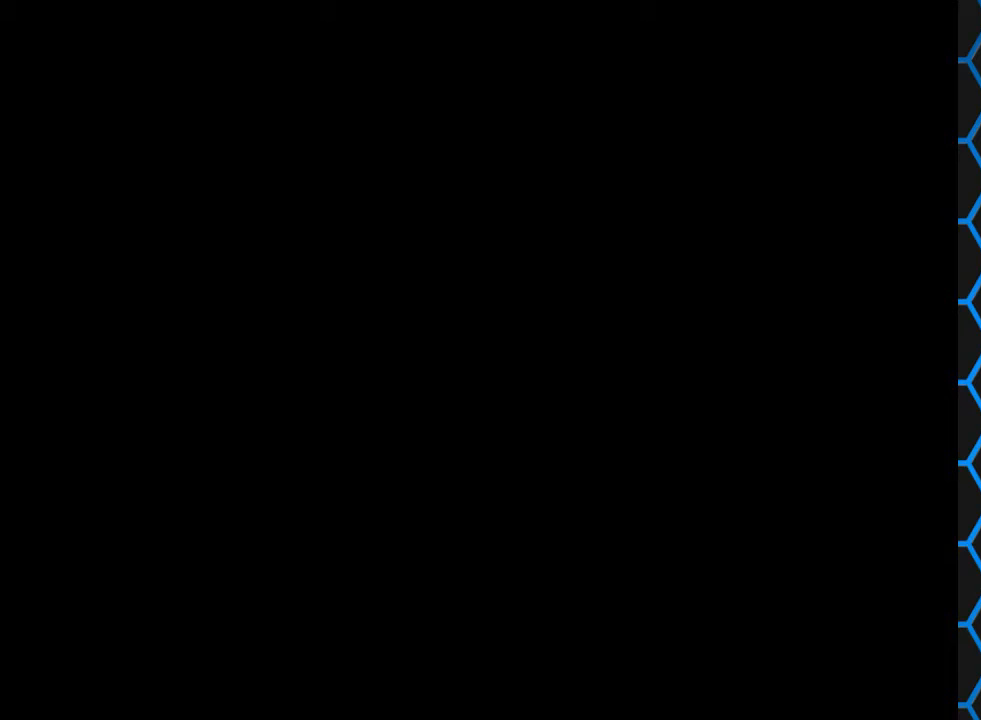
{"buttons": ["DPAD_RIGHT"], "events": [[67, "DPAD_RIGHT", "down"]]}
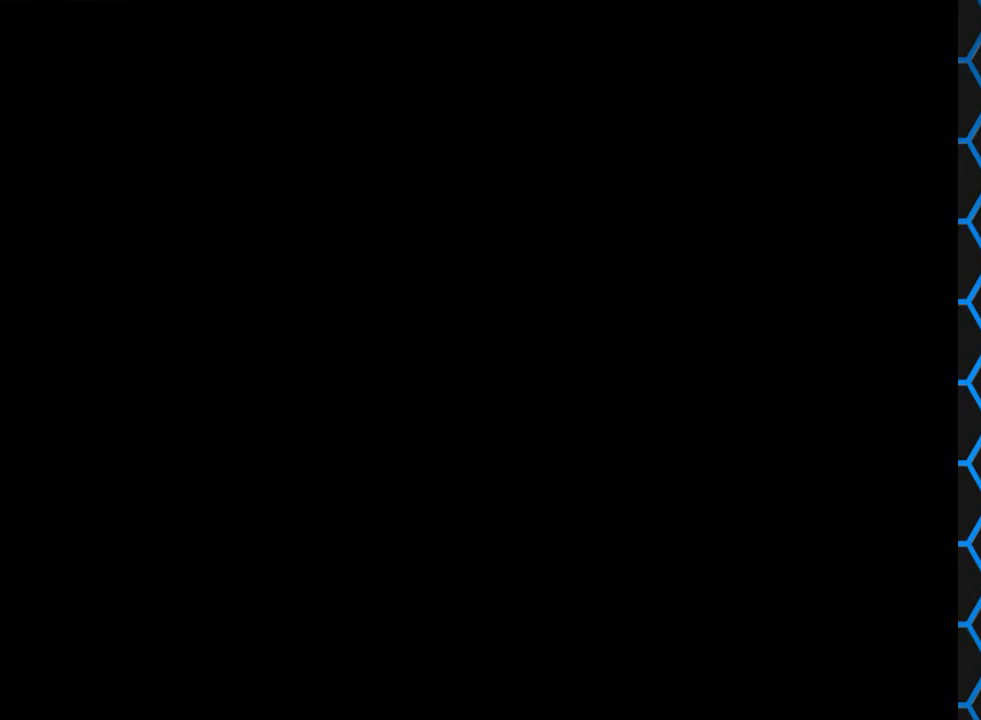
{"buttons": ["DPAD_RIGHT"], "events": []}
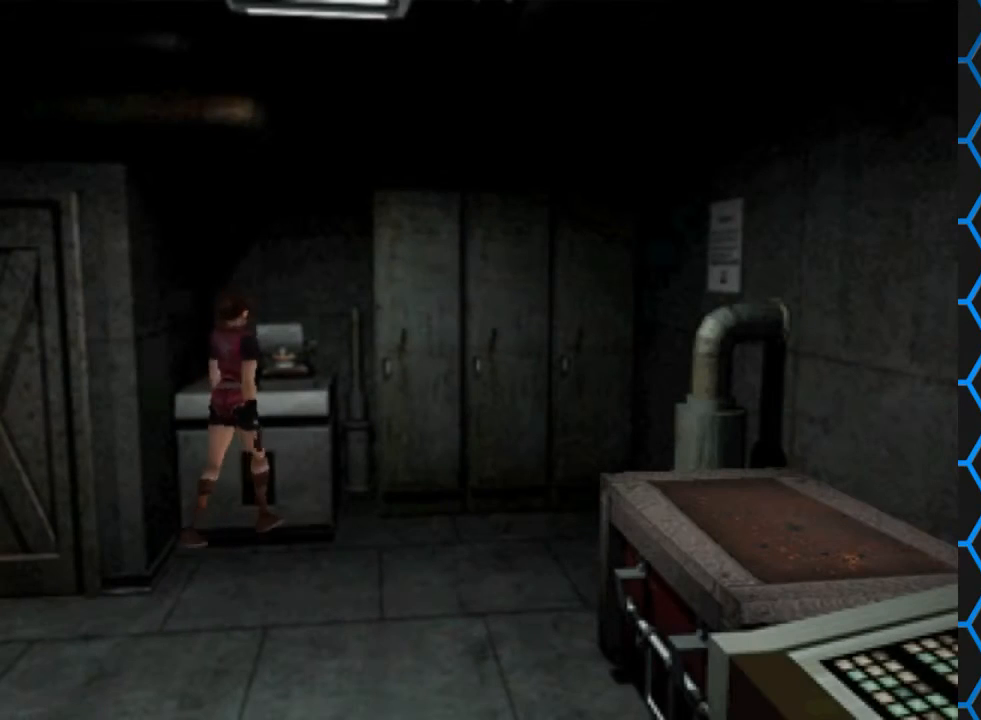
{"buttons": [], "events": [[267, "DPAD_RIGHT", "up"]]}
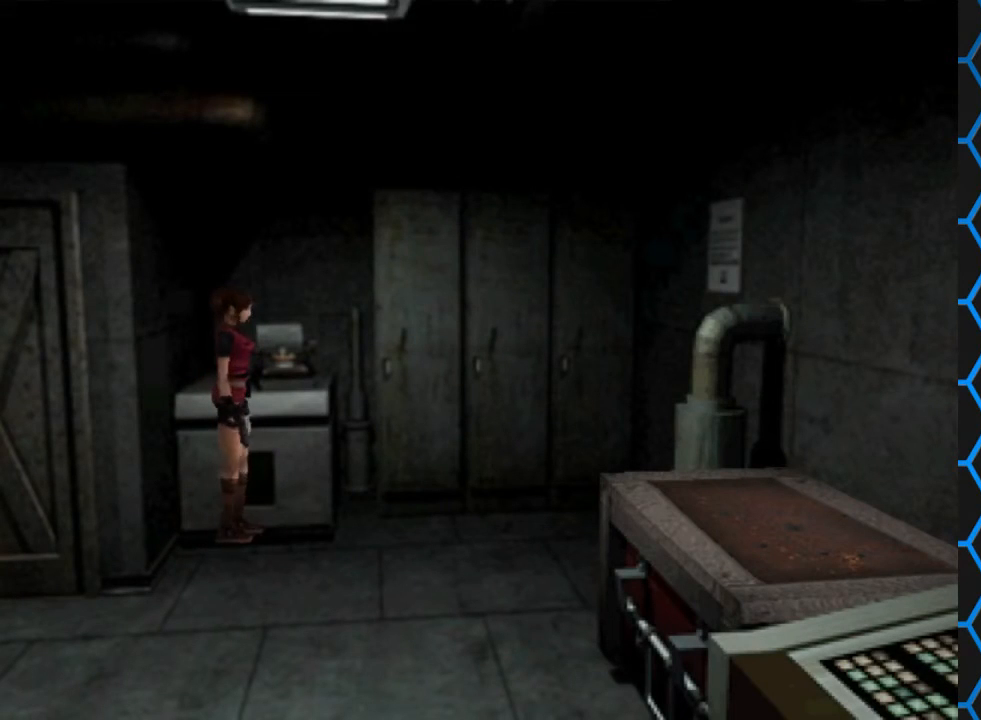
{"buttons": [], "events": []}
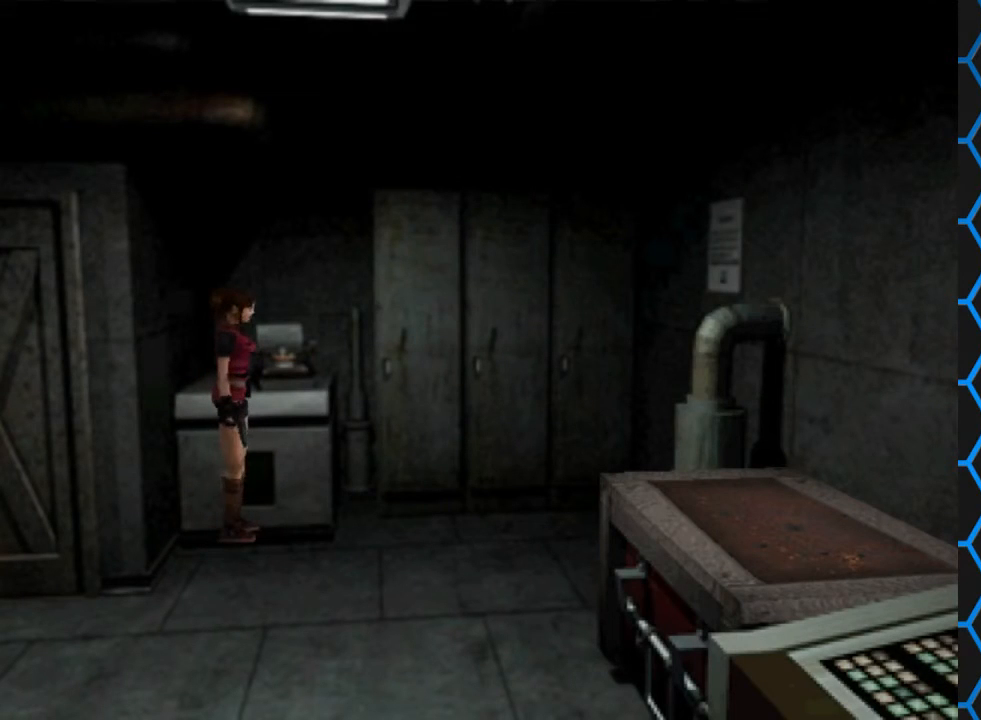
{"buttons": [], "events": [[167, "DPAD_RIGHT", "down"], [400, "DPAD_RIGHT", "up"]]}
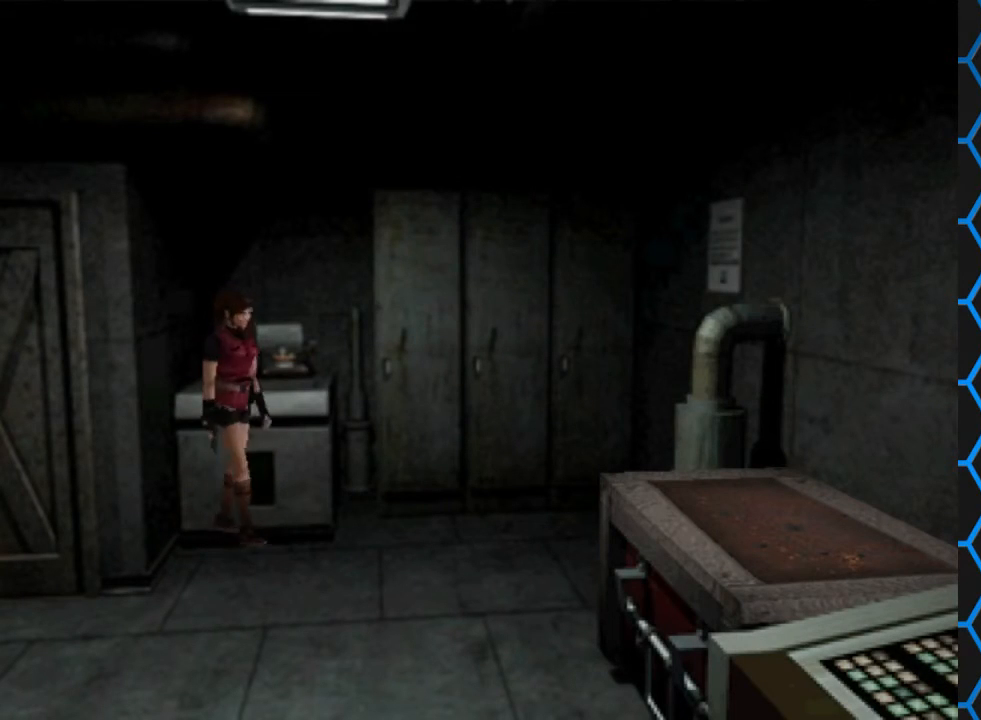
{"buttons": ["SQUARE", "DPAD_UP", "DPAD_LEFT"], "events": [[100, "DPAD_UP", "down"], [100, "SQUARE", "down"], [433, "DPAD_LEFT", "down"]]}
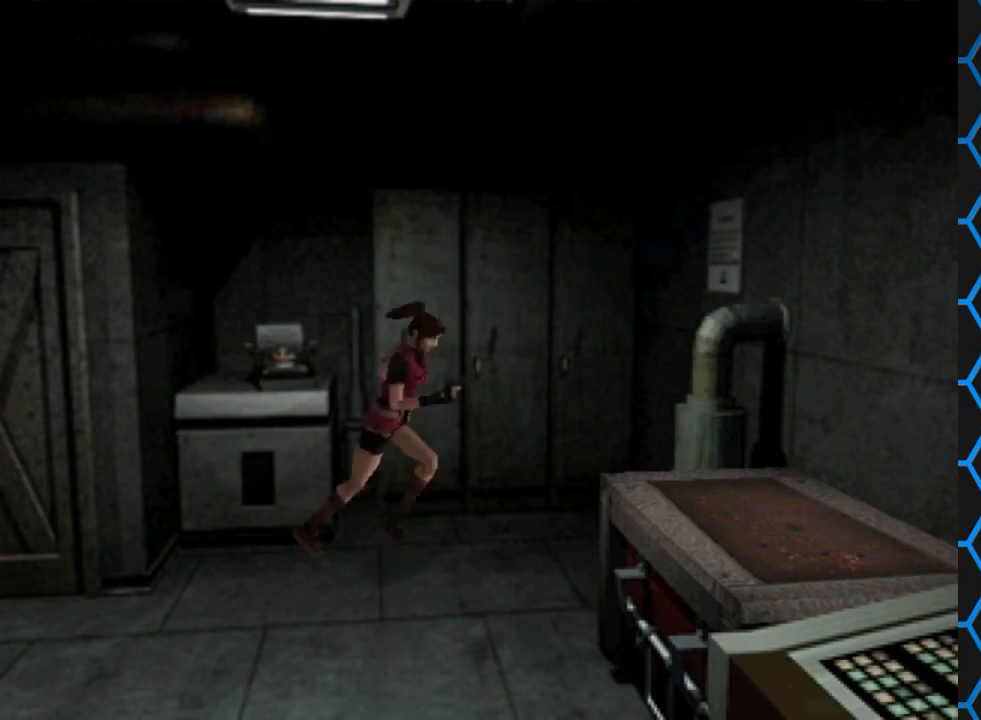
{"buttons": [], "events": [[267, "DPAD_LEFT", "up"], [300, "DPAD_UP", "up"], [400, "SQUARE", "up"]]}
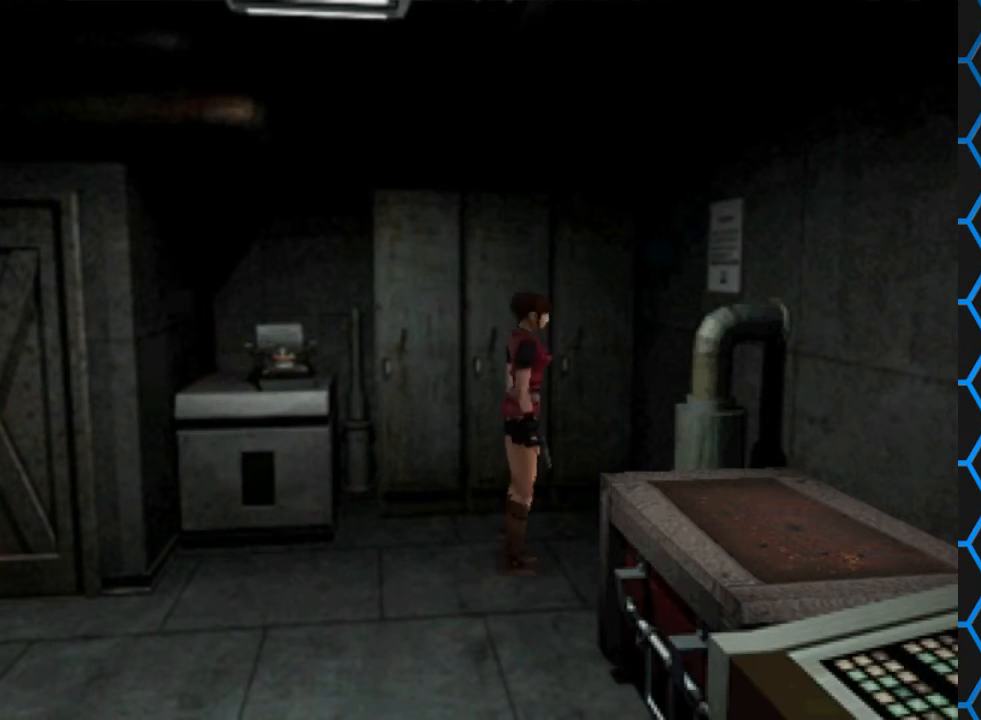
{"buttons": ["DPAD_RIGHT"], "events": [[433, "DPAD_RIGHT", "down"]]}
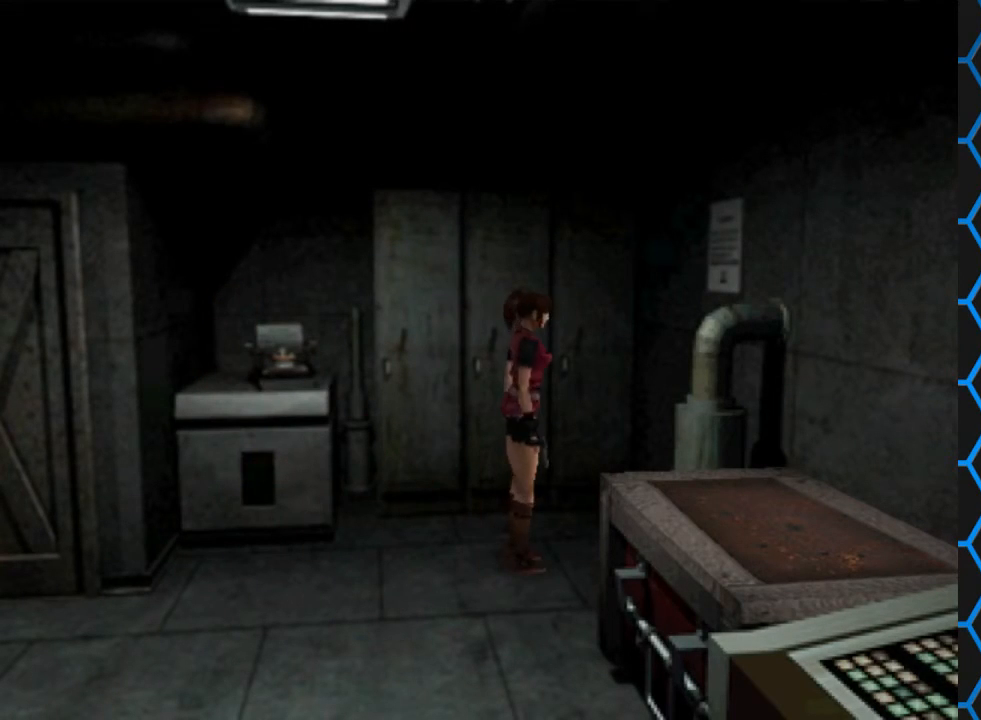
{"buttons": [], "events": [[467, "DPAD_RIGHT", "up"]]}
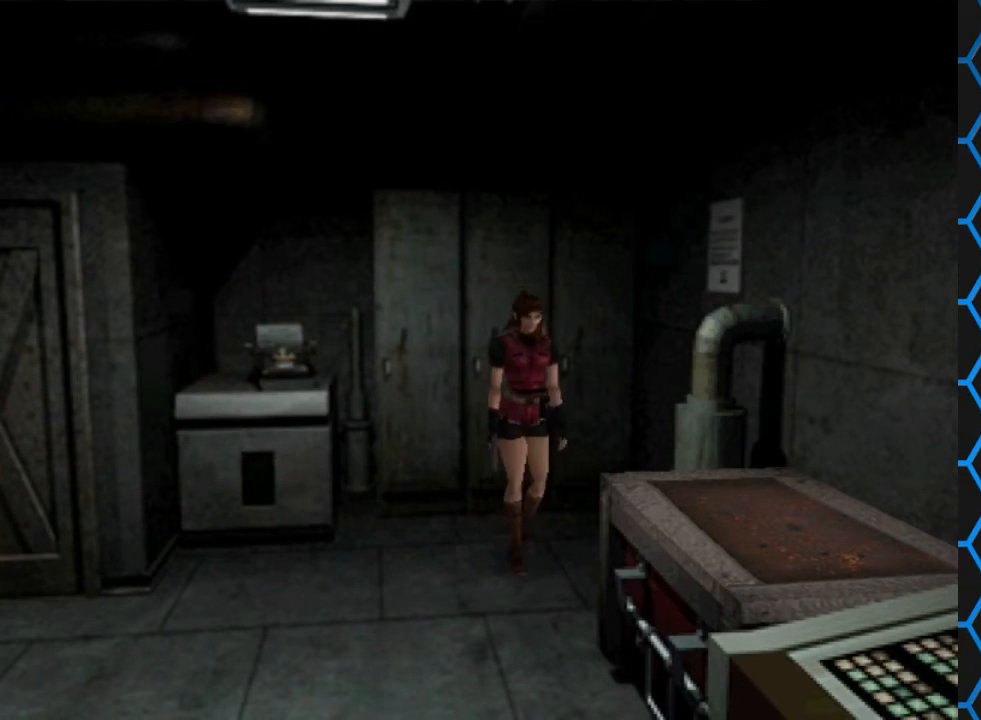
{"buttons": ["SQUARE", "DPAD_UP"], "events": [[267, "SQUARE", "down"], [300, "DPAD_UP", "down"]]}
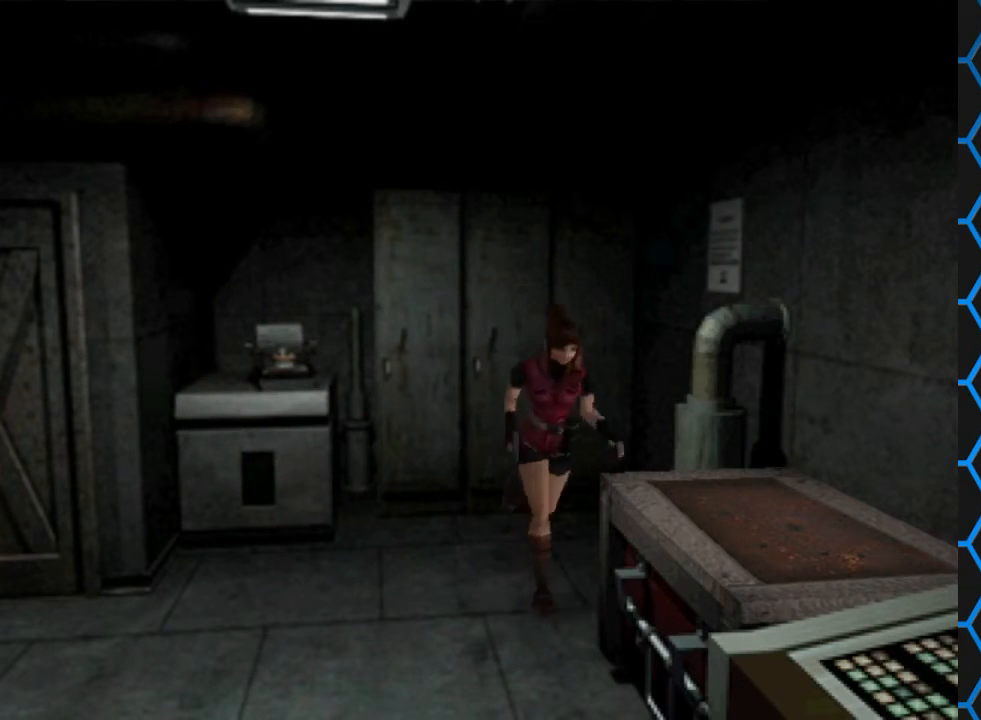
{"buttons": ["DPAD_UP"], "events": [[333, "DPAD_LEFT", "down"], [467, "SQUARE", "up"], [500, "DPAD_LEFT", "up"]]}
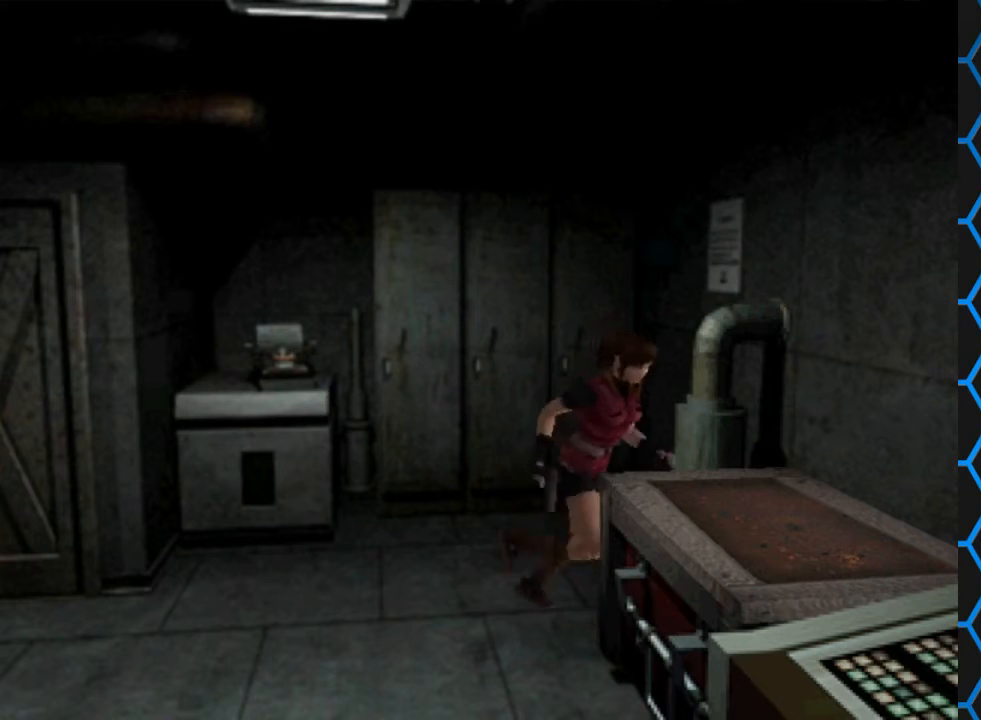
{"buttons": ["CROSS"], "events": [[100, "DPAD_UP", "up"], [267, "CROSS", "down"]]}
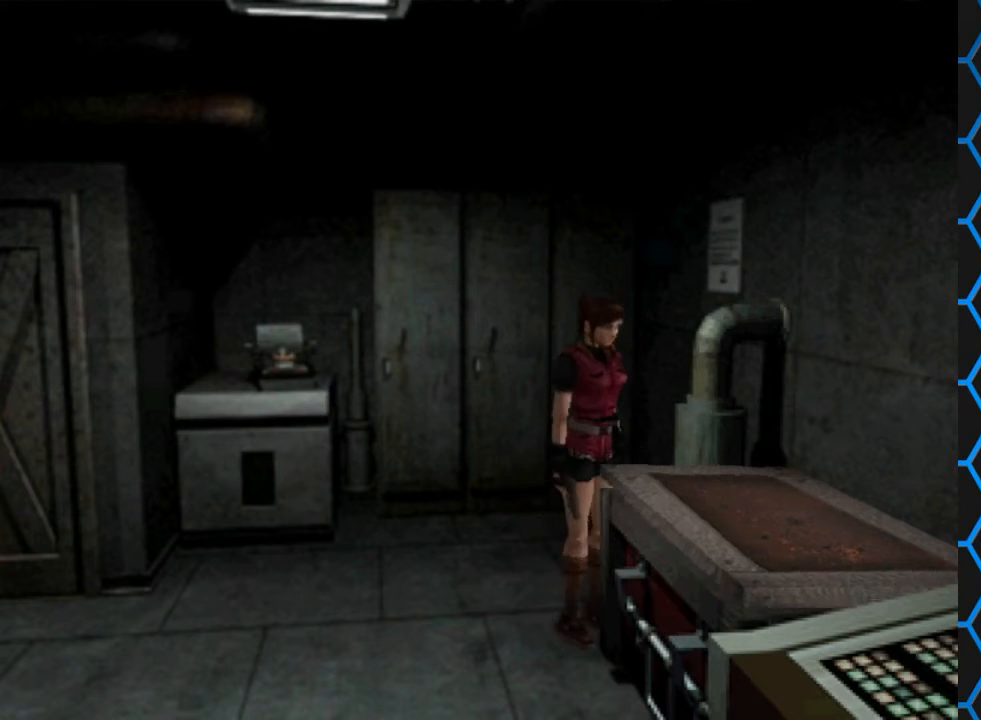
{"buttons": [], "events": [[67, "CROSS", "up"]]}